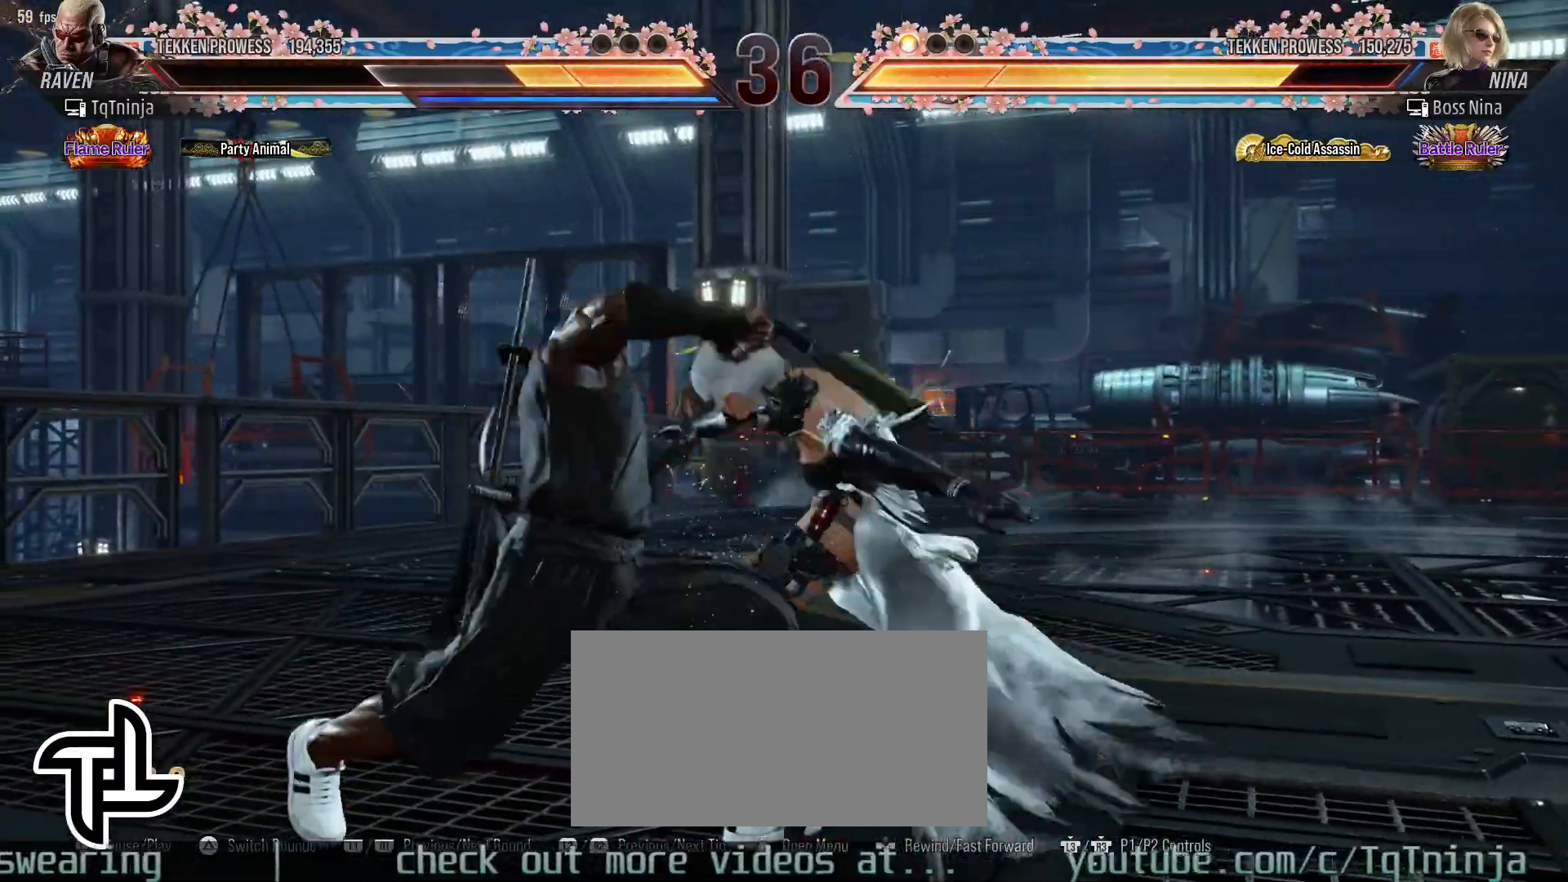
Gameplay with a controller (arcade stick); each line is a JSON object with the inputs held at the frame after it (dt_ms = milliseconds from this image to that frame). "events" lists button and stick changes between this image and that frame as [ms after this image, input, new state], when the widget could be followed in between. Not read: L3 R3.
{"dt_ms": 500, "buttons": [], "left_stick": "left", "events": [[167, "left_stick", "left"]]}
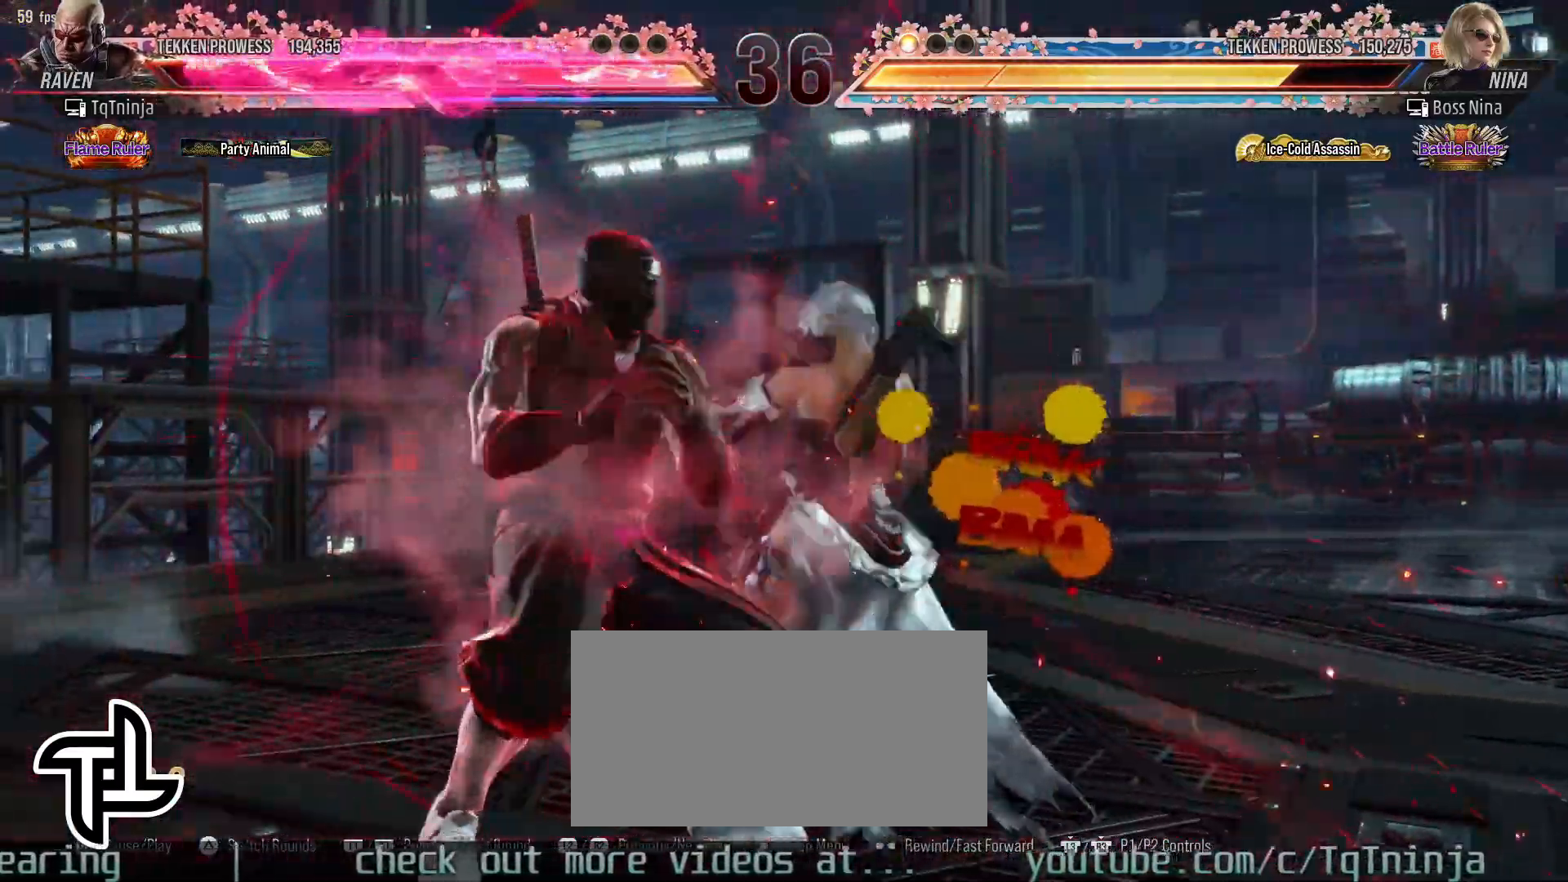
{"dt_ms": 500, "buttons": [], "left_stick": "center", "events": [[483, "left_stick", "center"]]}
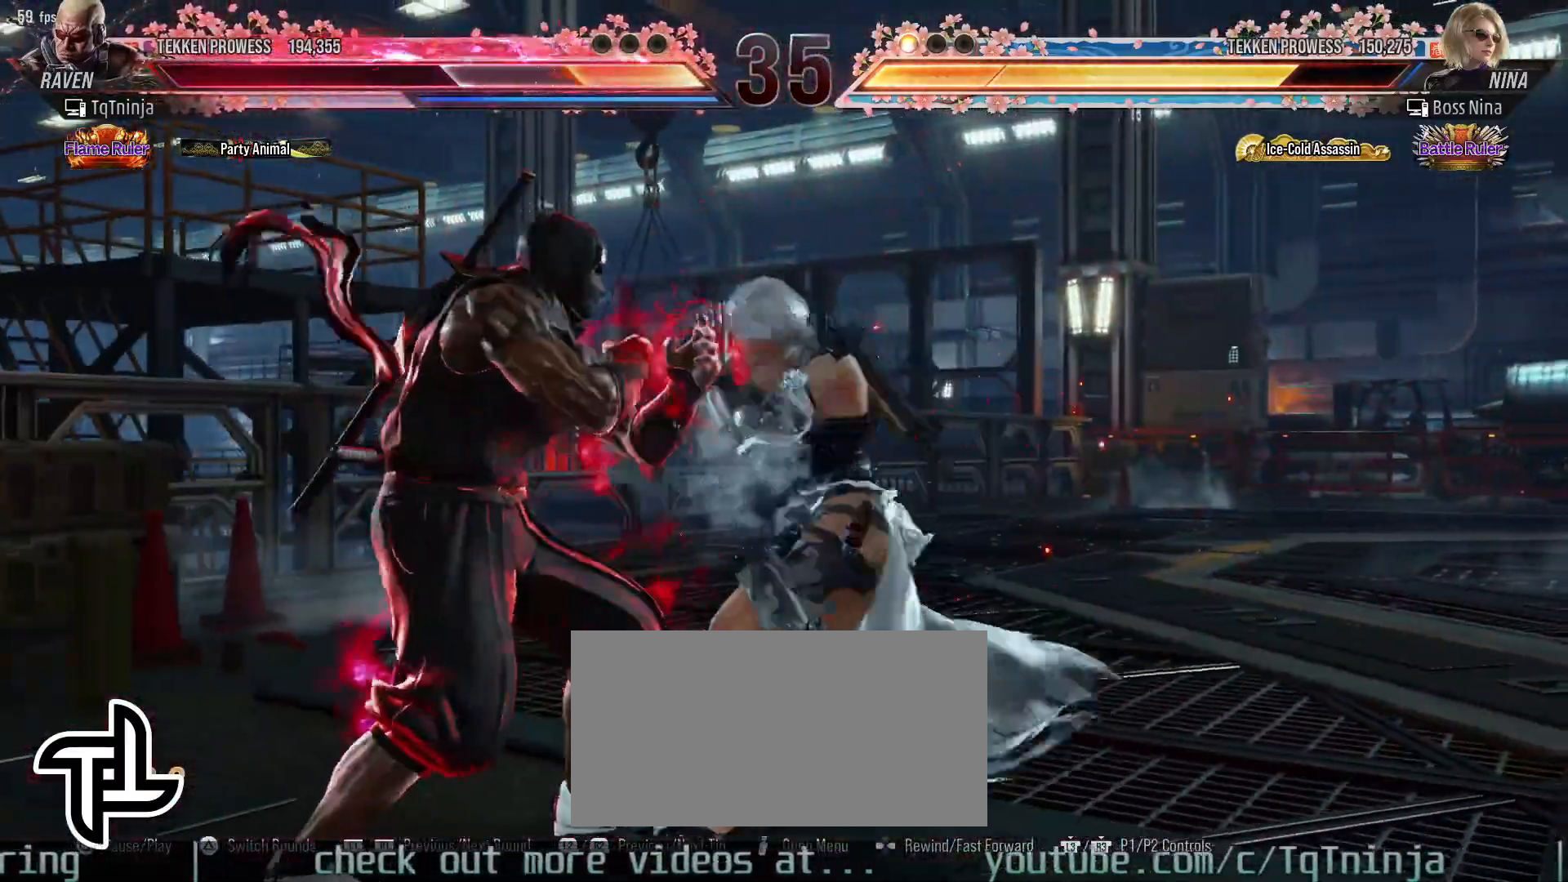
{"dt_ms": 1000, "buttons": [], "left_stick": "center", "events": [[133, "left_stick", "left"], [250, "left_stick", "center"], [350, "left_stick", "left"], [600, "left_stick", "center"], [767, "SQUARE", "down"], [917, "SQUARE", "up"], [917, "TRIANGLE", "down"], [950, "TRIANGLE", "up"]]}
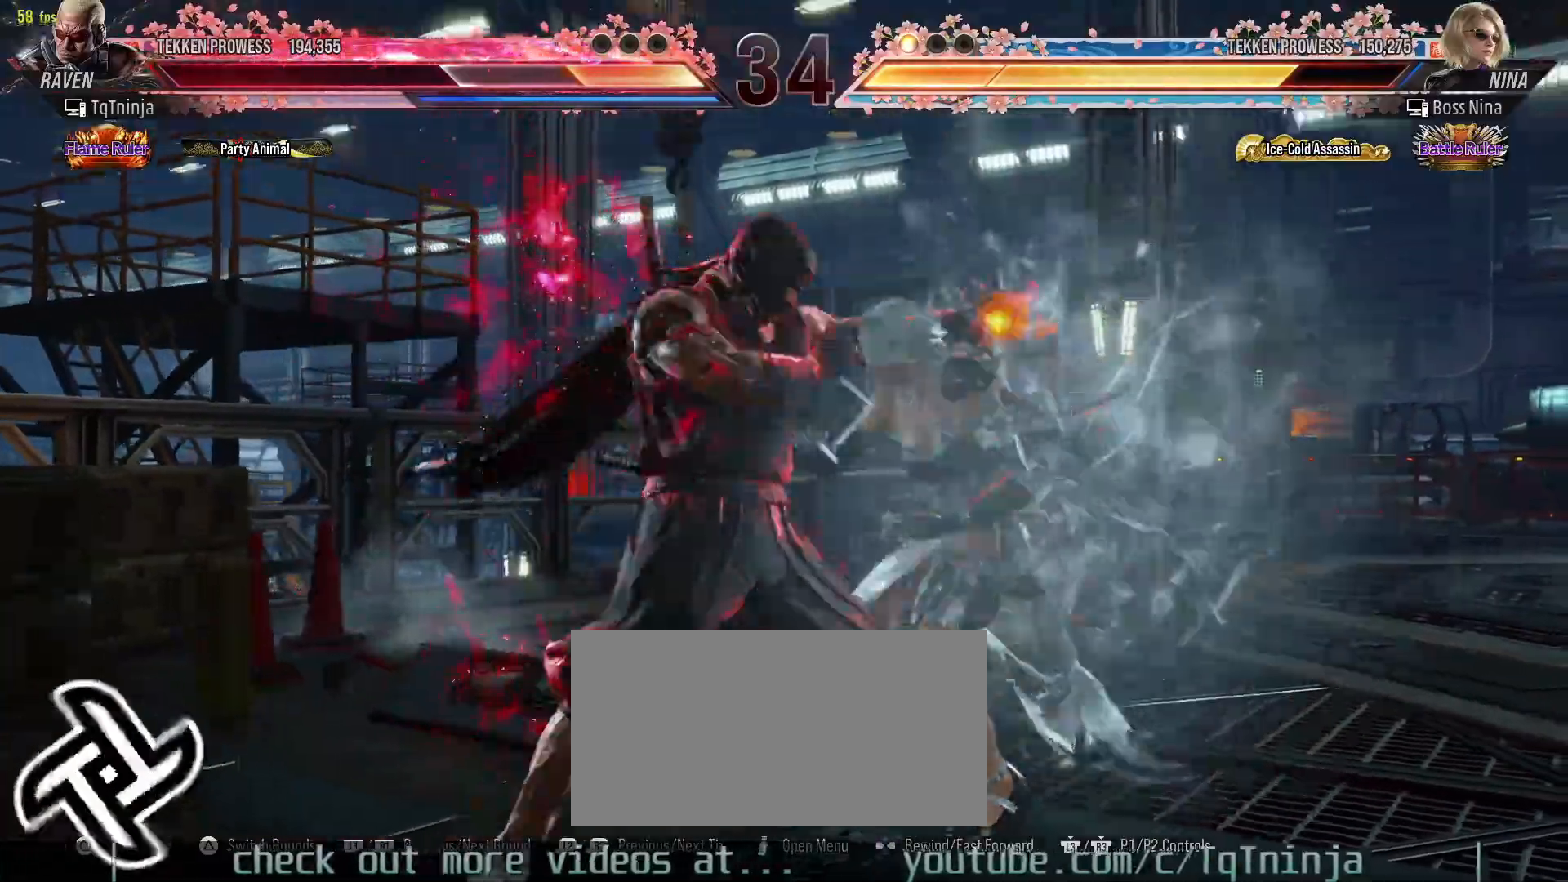
{"dt_ms": 500, "buttons": [], "left_stick": "left", "events": [[333, "left_stick", "left"]]}
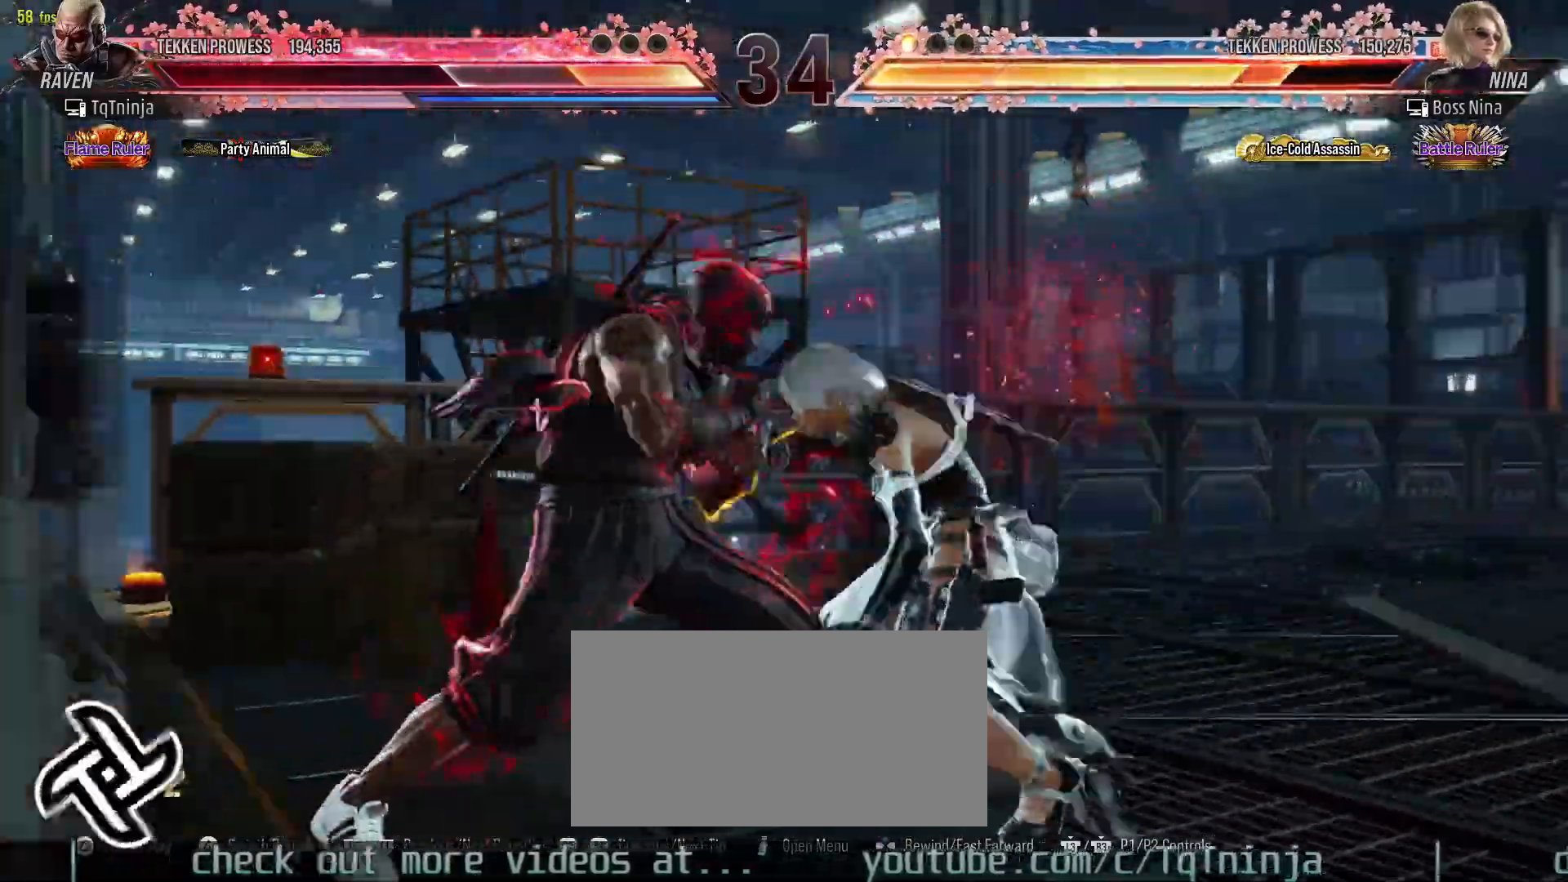
{"dt_ms": 1000, "buttons": [], "left_stick": "center", "events": [[467, "left_stick", "center"], [483, "SQUARE", "down"], [483, "TRIANGLE", "down"], [533, "SQUARE", "up"], [533, "TRIANGLE", "up"]]}
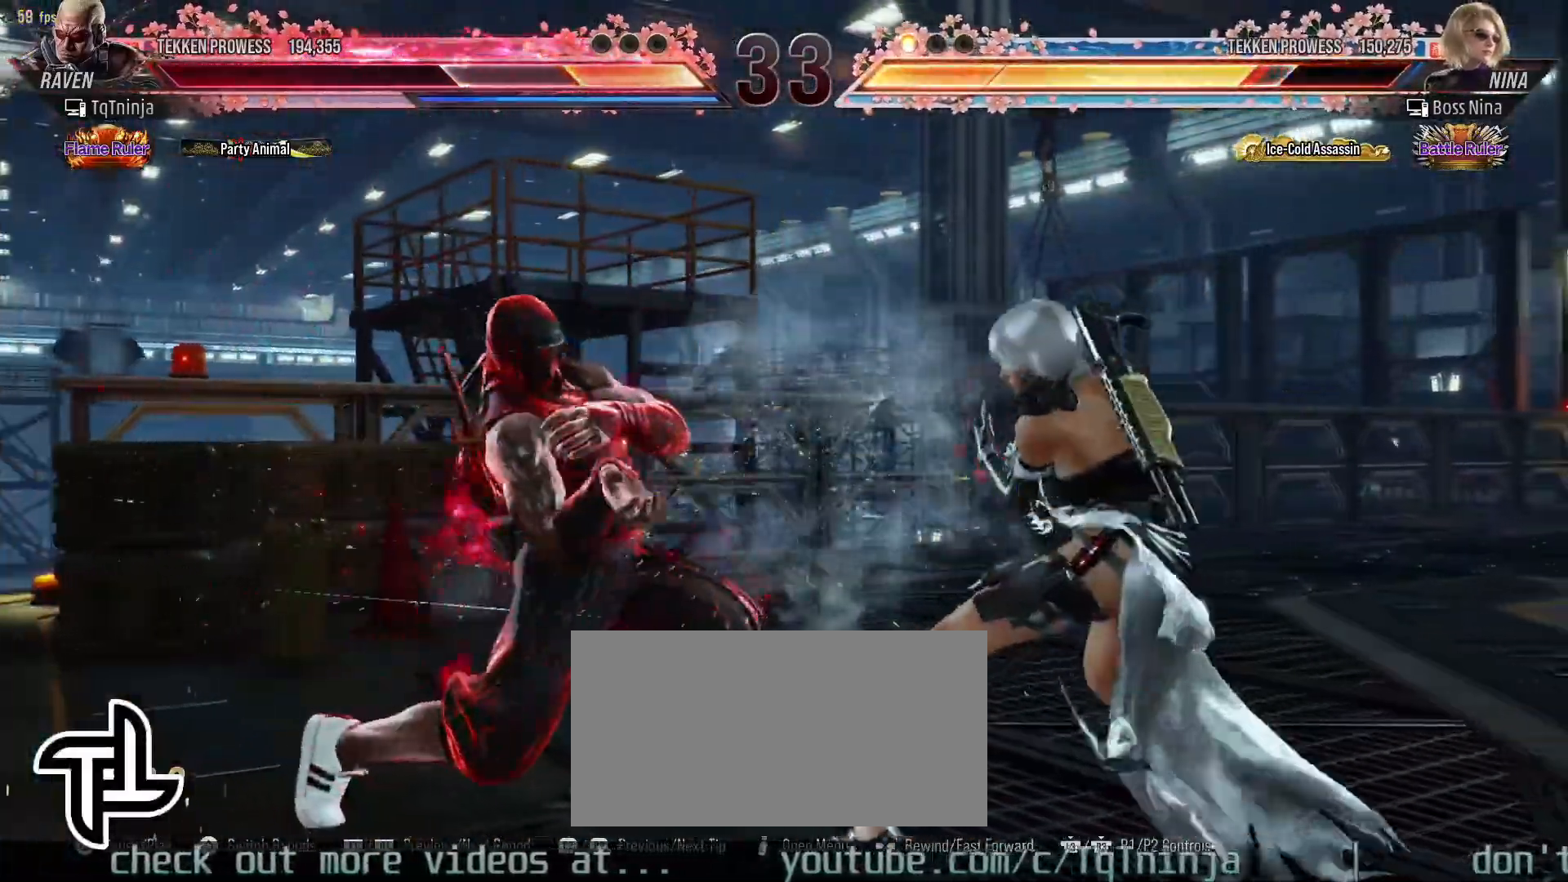
{"dt_ms": 1000, "buttons": [], "left_stick": "center", "events": [[100, "left_stick", "left"], [183, "left_stick", "center"], [250, "left_stick", "left"], [650, "left_stick", "right"], [683, "SQUARE", "down"], [683, "TRIANGLE", "down"], [767, "SQUARE", "up"], [783, "TRIANGLE", "up"], [817, "left_stick", "center"]]}
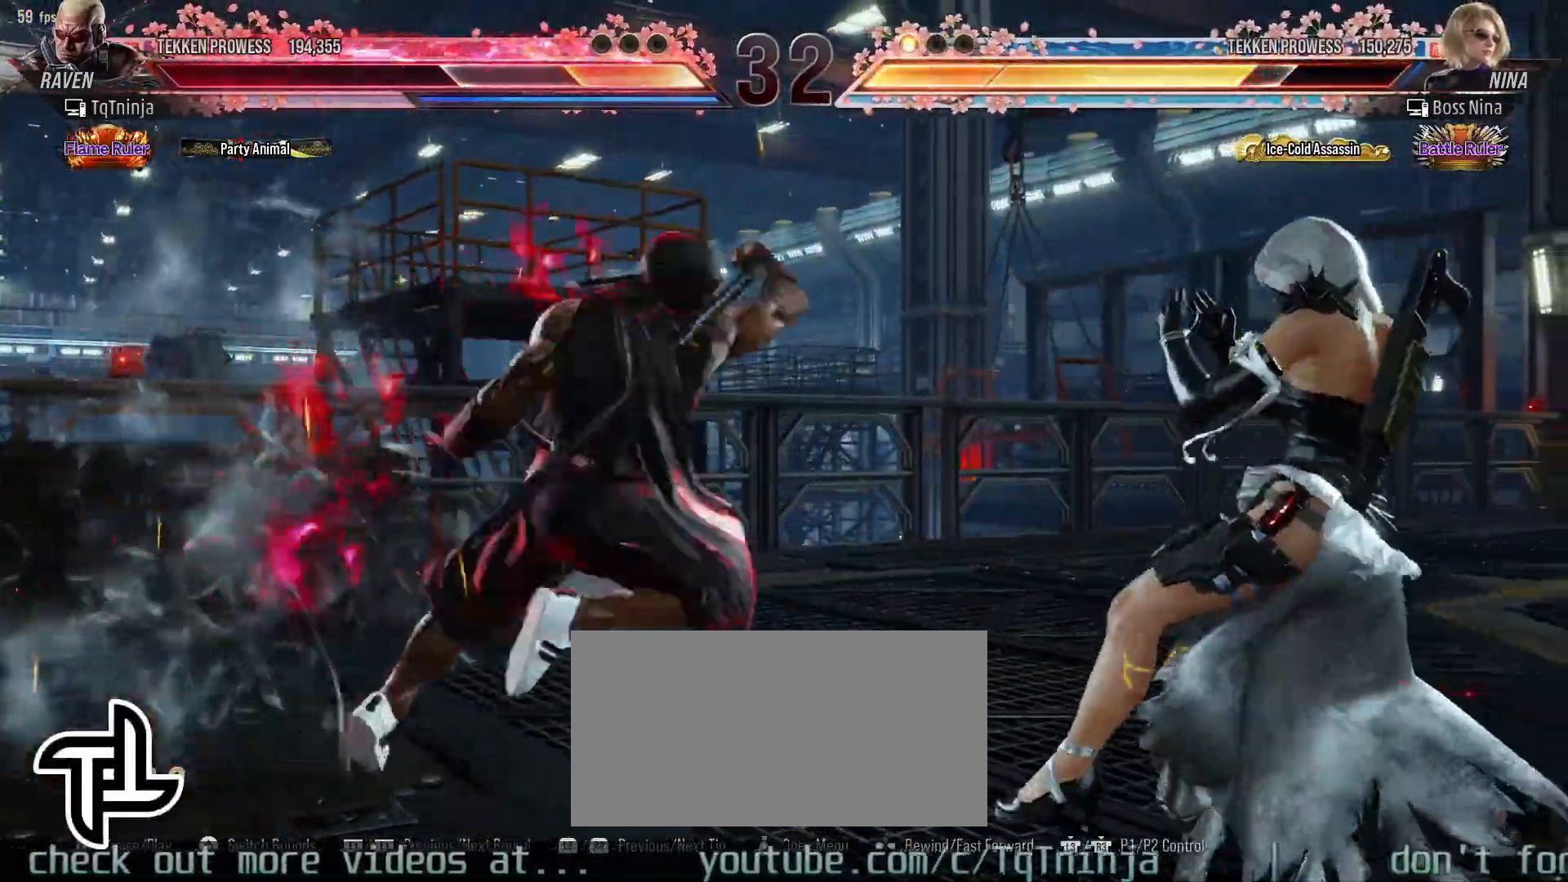
{"dt_ms": 1000, "buttons": [], "left_stick": "left", "events": [[500, "left_stick", "left"], [583, "left_stick", "center"], [650, "left_stick", "left"]]}
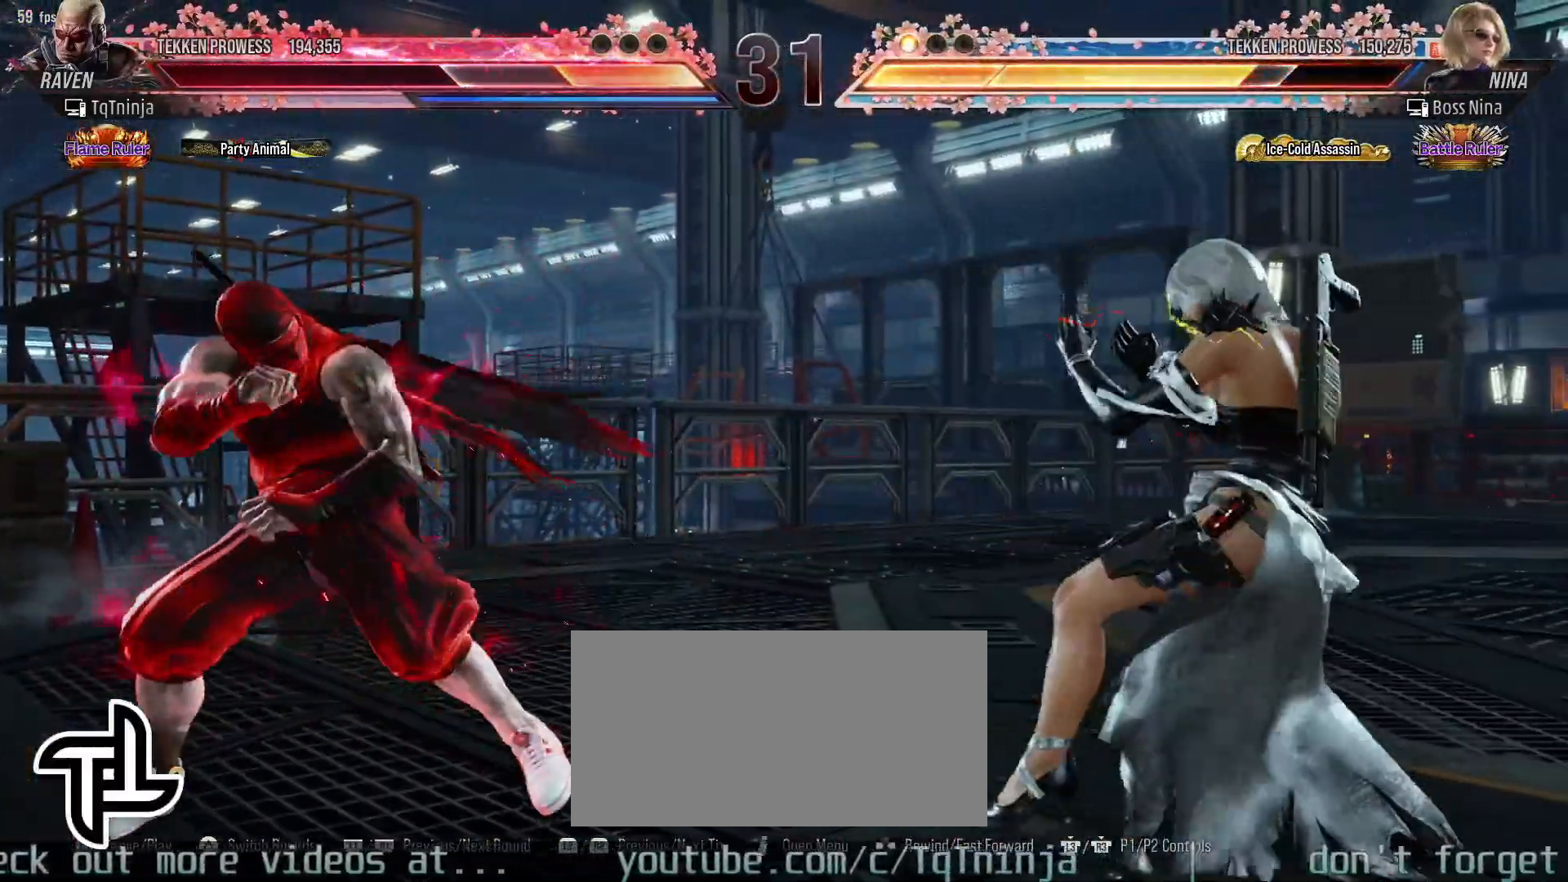
{"dt_ms": 500, "buttons": [], "left_stick": "center", "events": [[67, "left_stick", "center"], [117, "SQUARE", "down"], [117, "TRIANGLE", "down"], [183, "SQUARE", "up"], [217, "TRIANGLE", "up"]]}
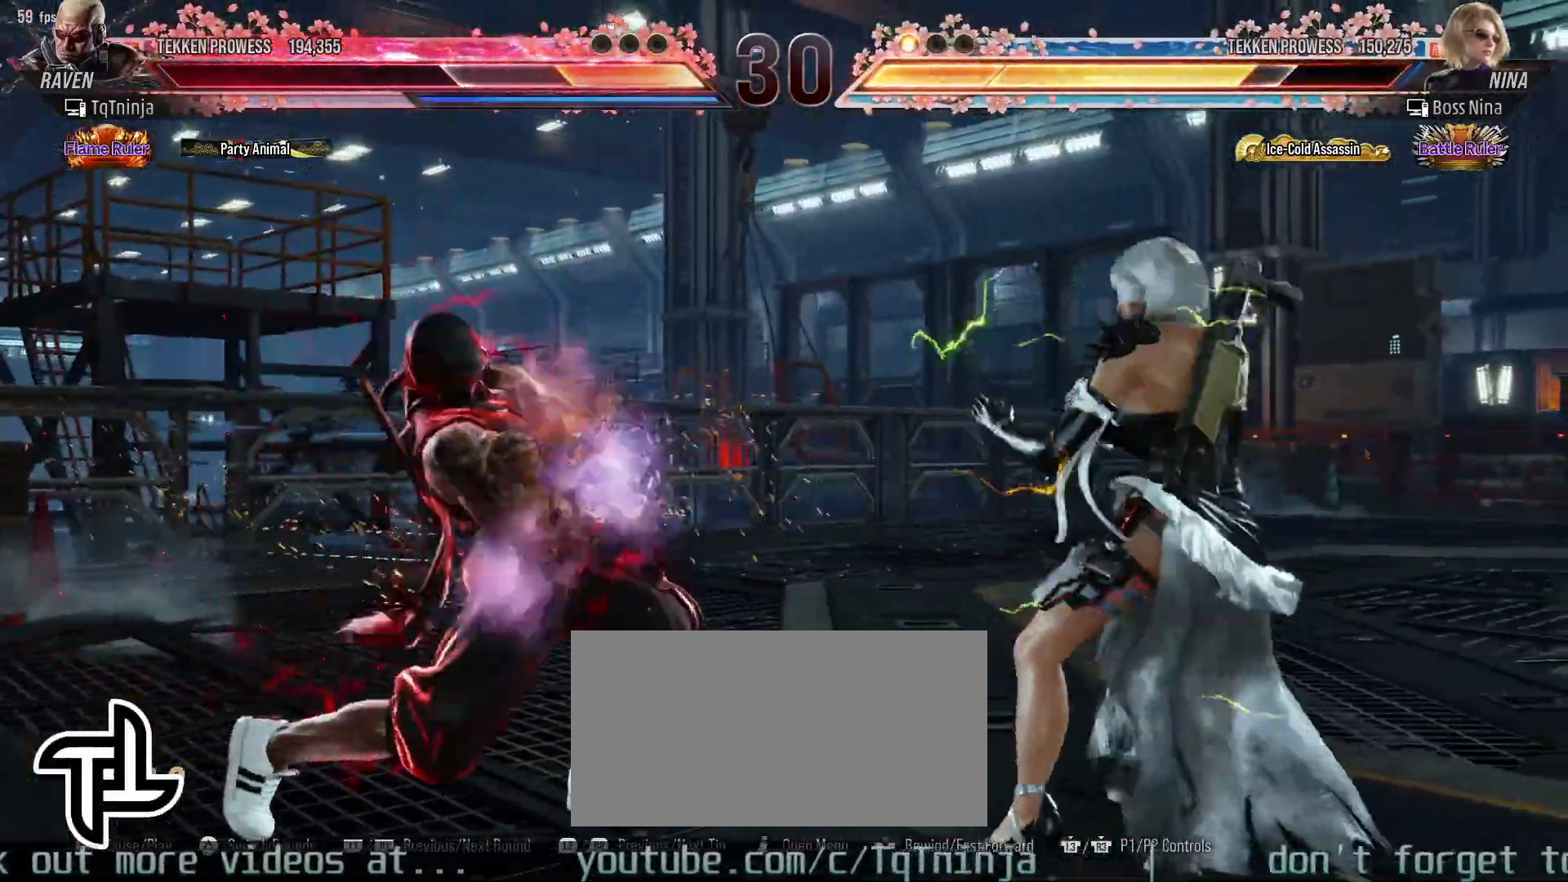
{"dt_ms": 500, "buttons": [], "left_stick": "left", "events": [[200, "left_stick", "left"], [283, "left_stick", "center"], [383, "left_stick", "left"]]}
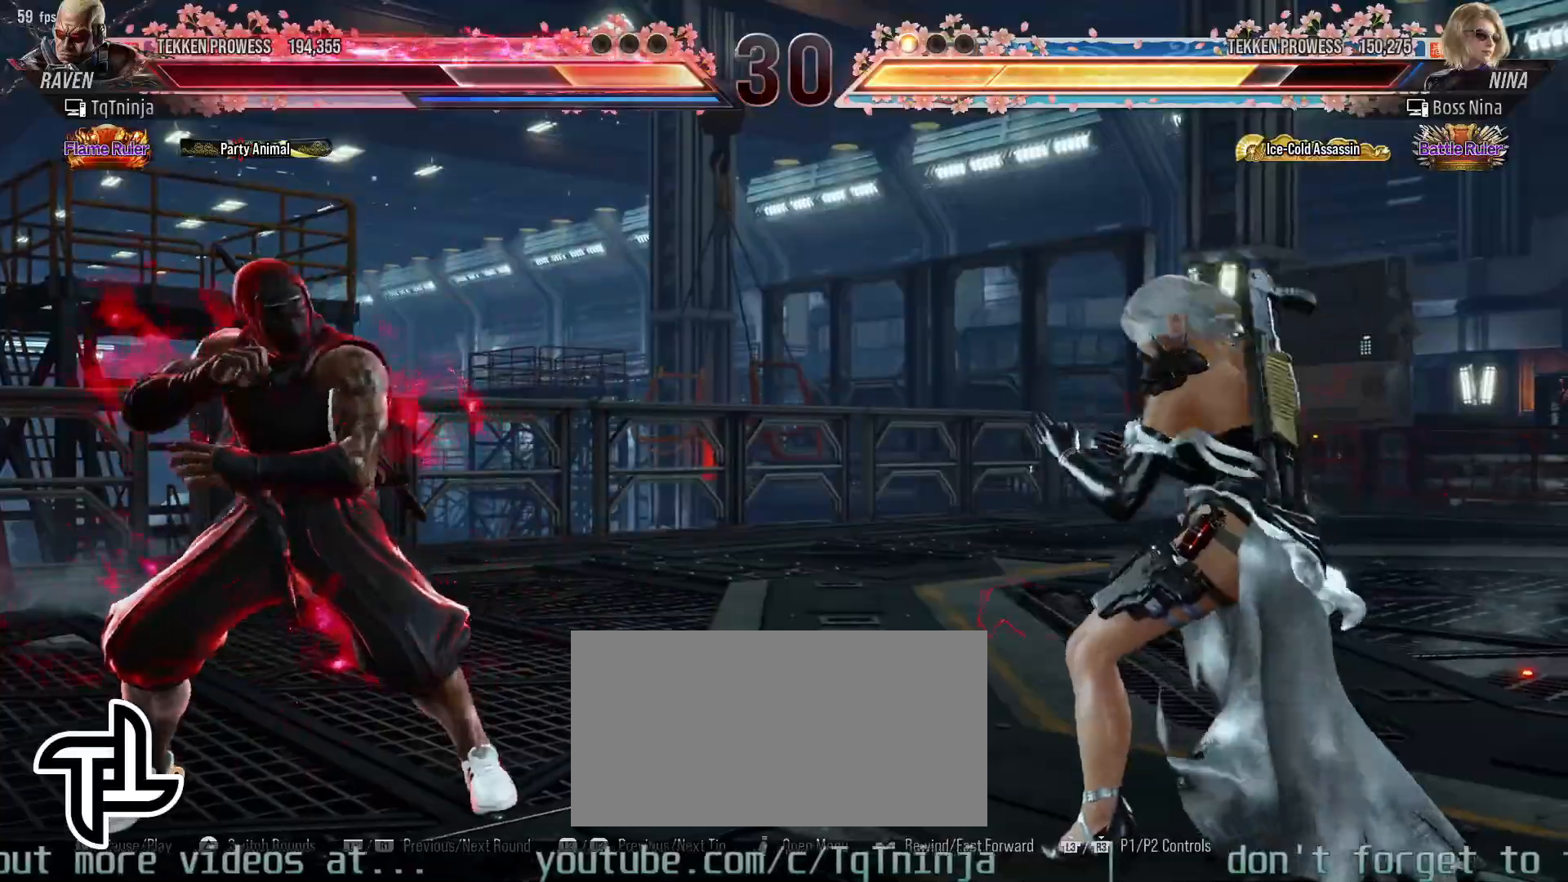
{"dt_ms": 500, "buttons": [], "left_stick": "right", "events": [[150, "left_stick", "right"], [200, "SQUARE", "down"], [200, "TRIANGLE", "down"], [300, "SQUARE", "up"], [317, "TRIANGLE", "up"]]}
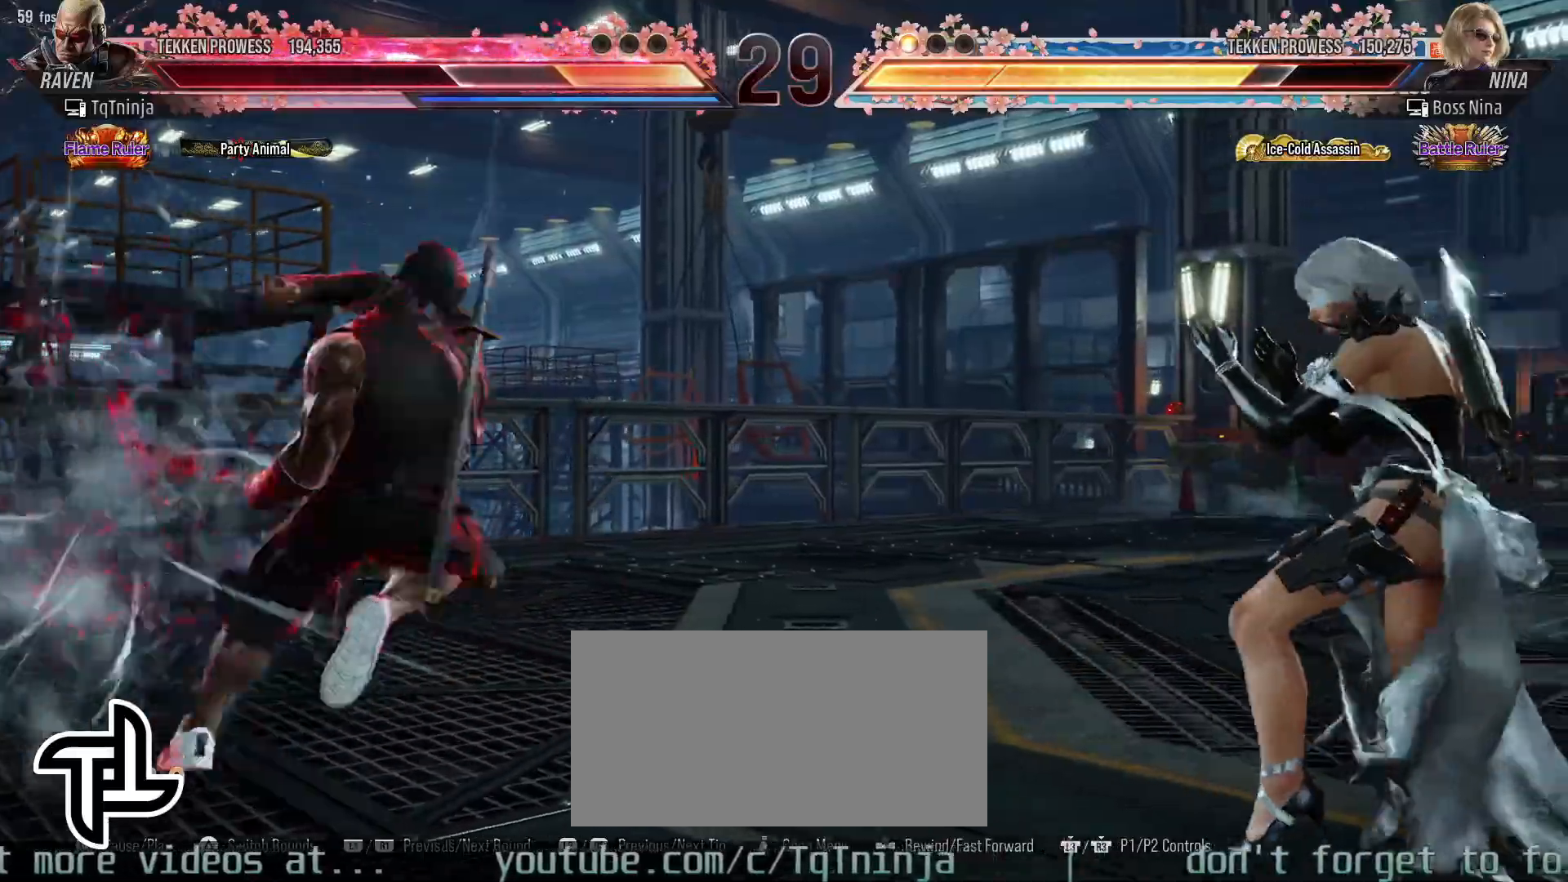
{"dt_ms": 500, "buttons": [], "left_stick": "center", "events": [[50, "left_stick", "center"]]}
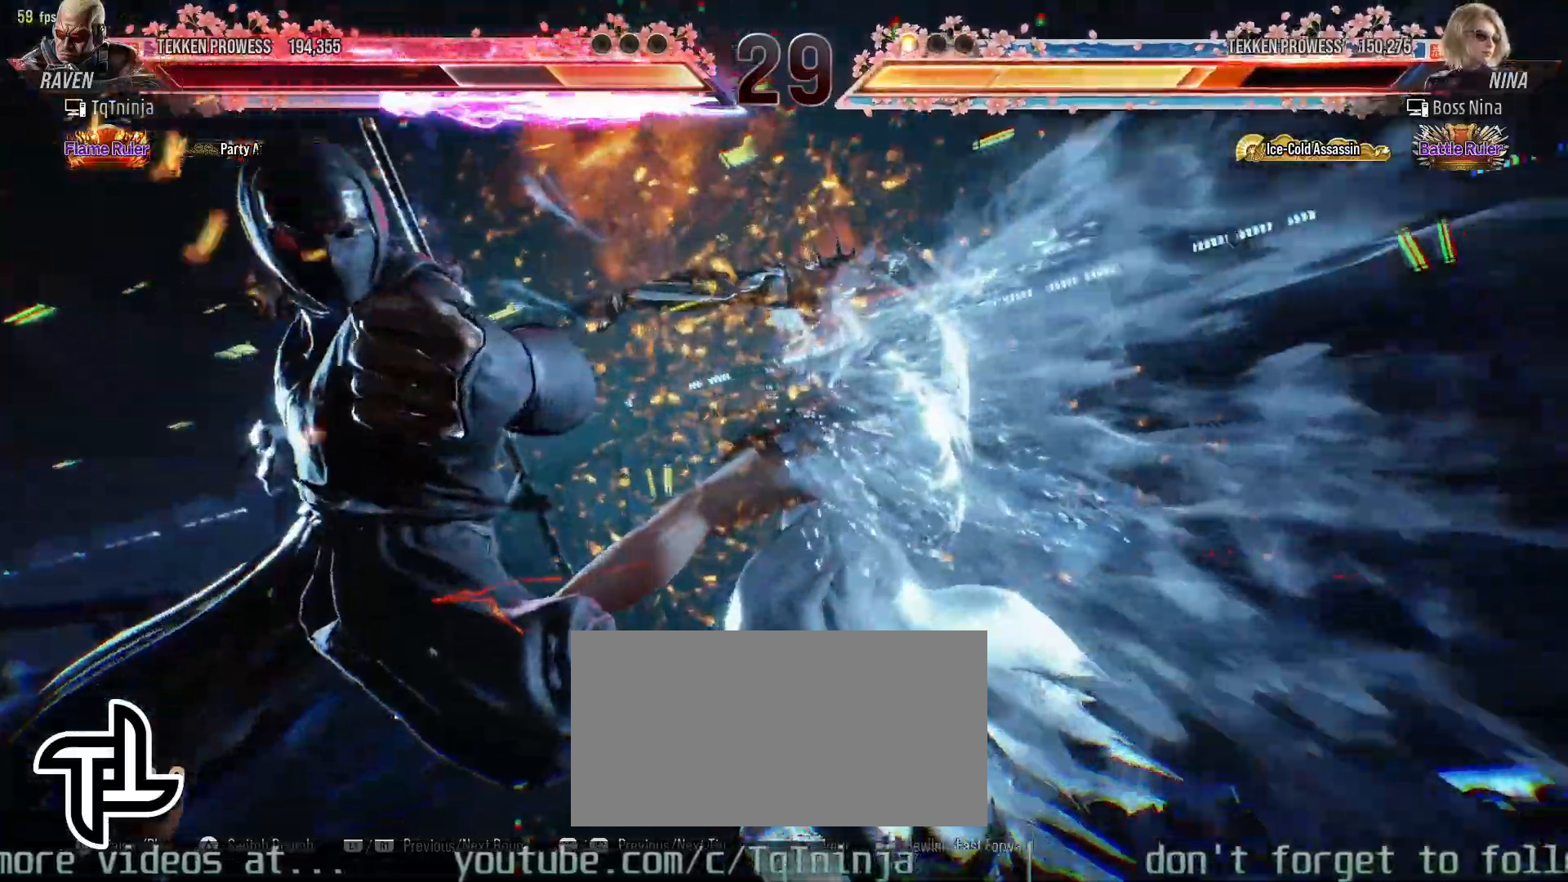
{"dt_ms": 500, "buttons": [], "left_stick": "center", "events": []}
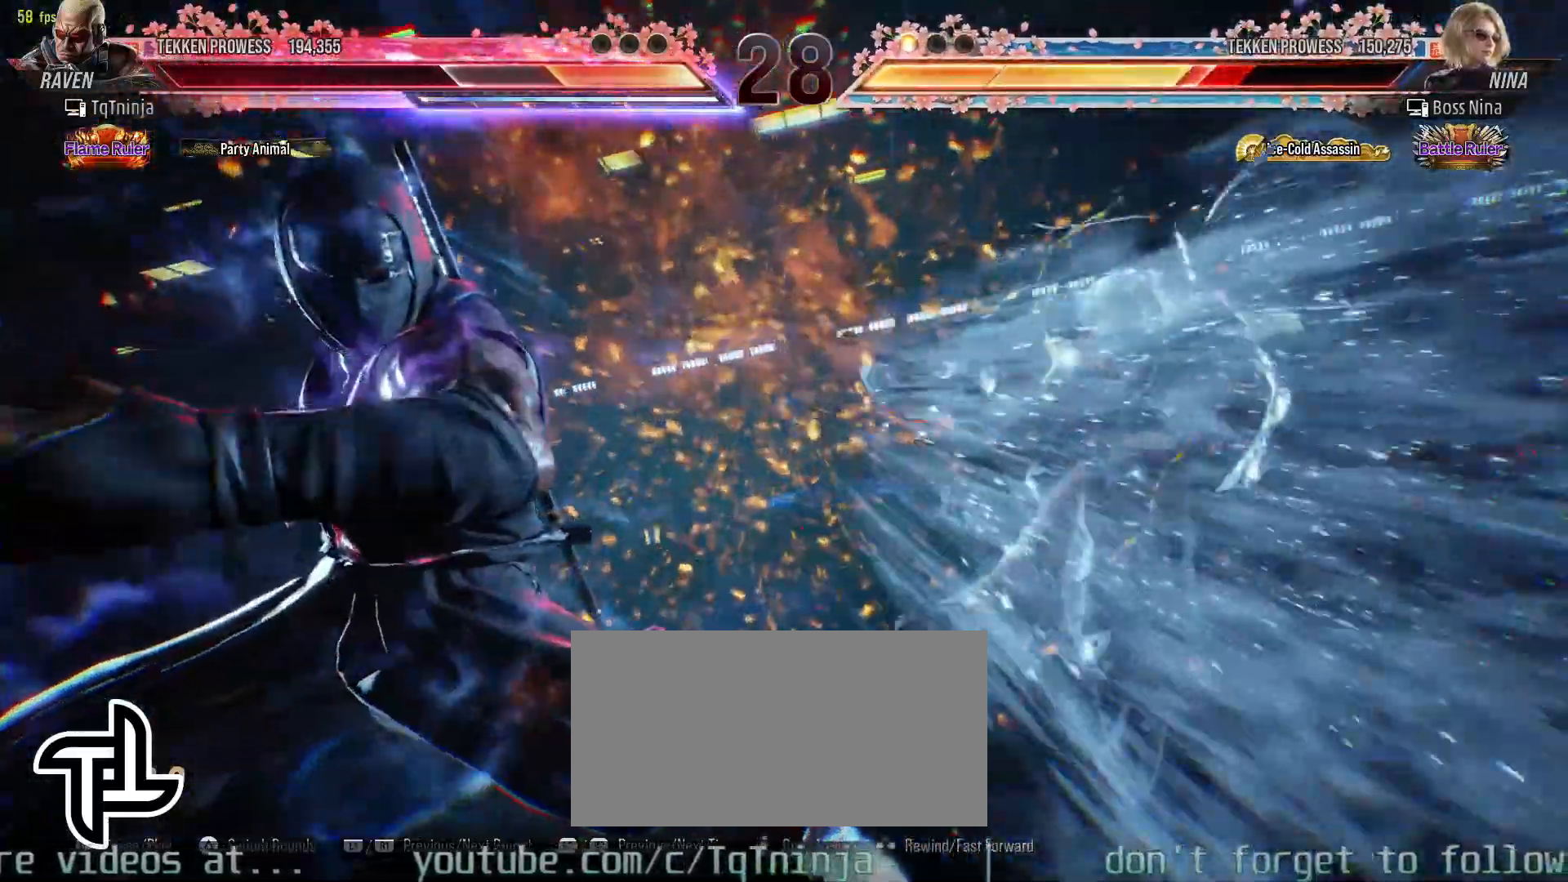
{"dt_ms": 500, "buttons": [], "left_stick": "center", "events": []}
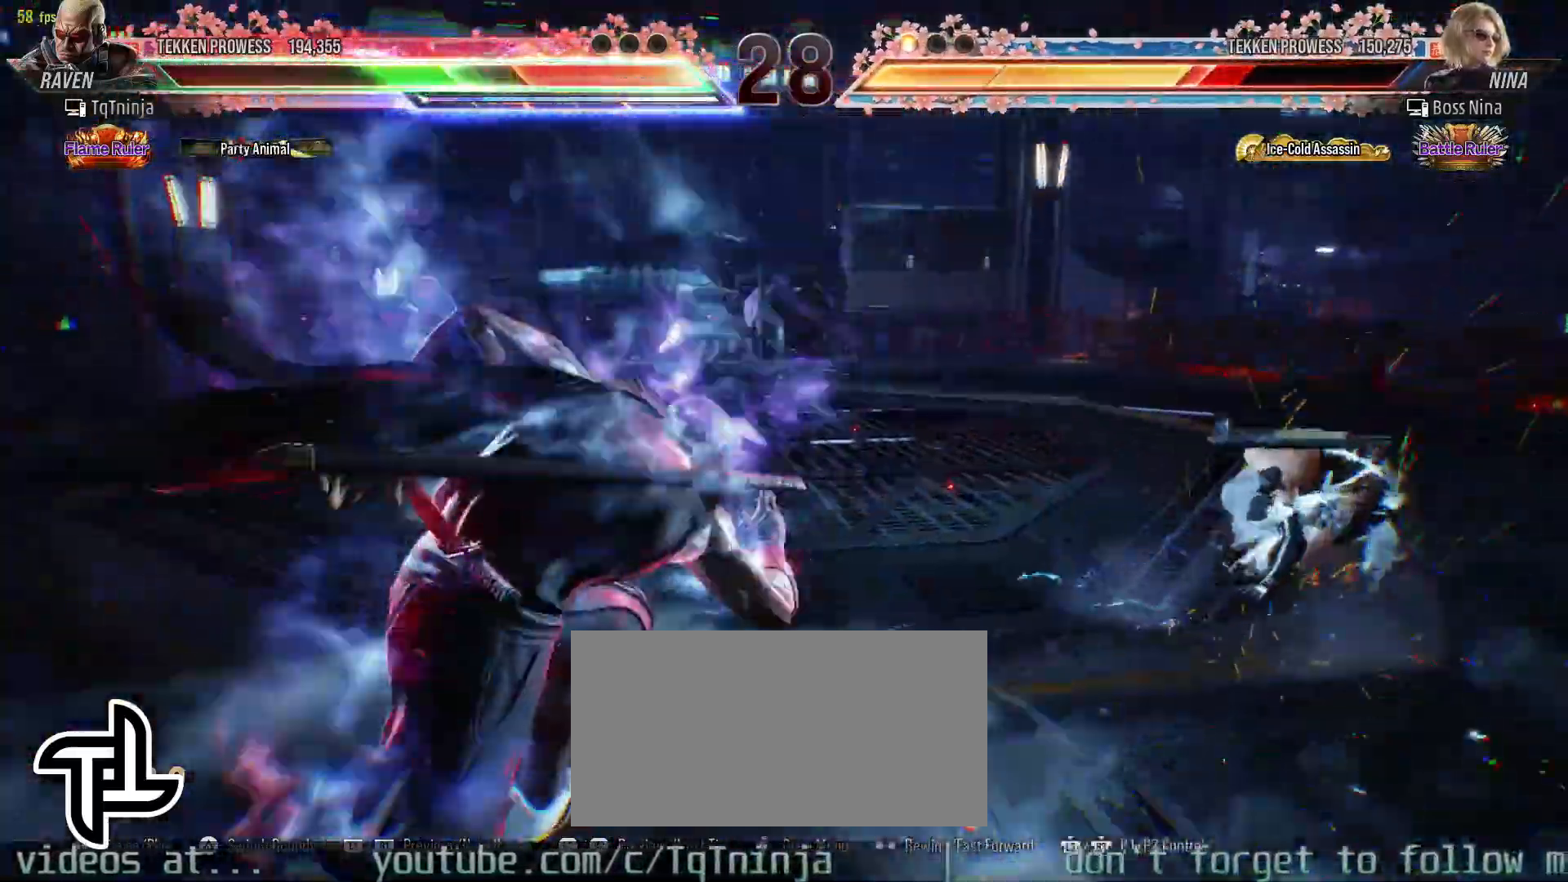
{"dt_ms": 500, "buttons": ["CIRCLE"], "left_stick": "down-left", "events": [[317, "CIRCLE", "down"], [317, "left_stick", "down-left"], [367, "CIRCLE", "up"], [400, "CIRCLE", "down"], [417, "CIRCLE", "up"], [467, "CIRCLE", "down"]]}
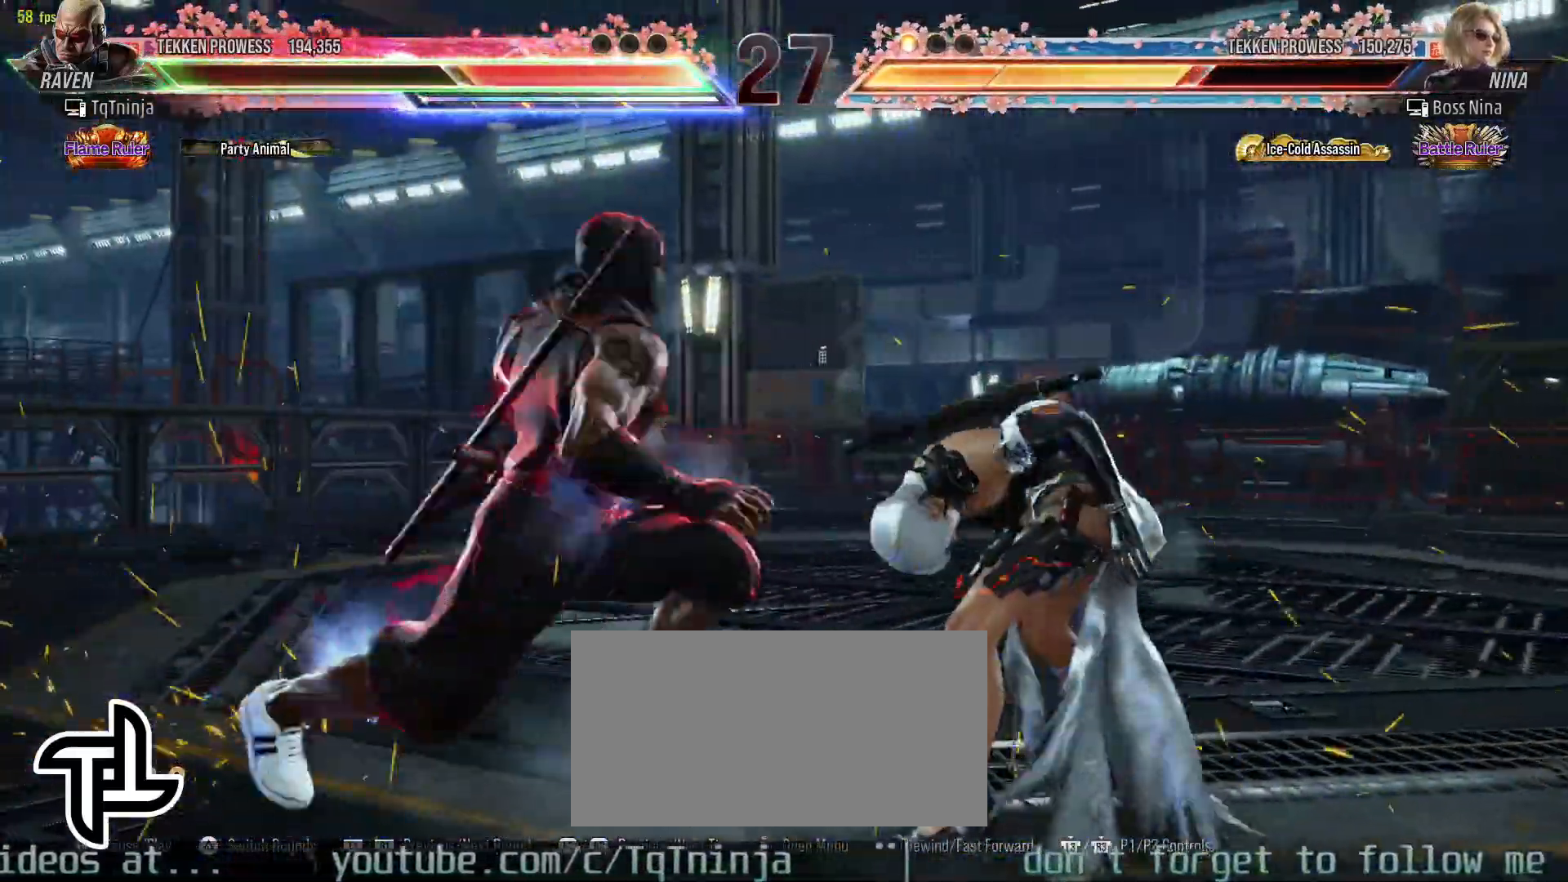
{"dt_ms": 500, "buttons": [], "left_stick": "center", "events": [[50, "CIRCLE", "up"], [117, "left_stick", "center"]]}
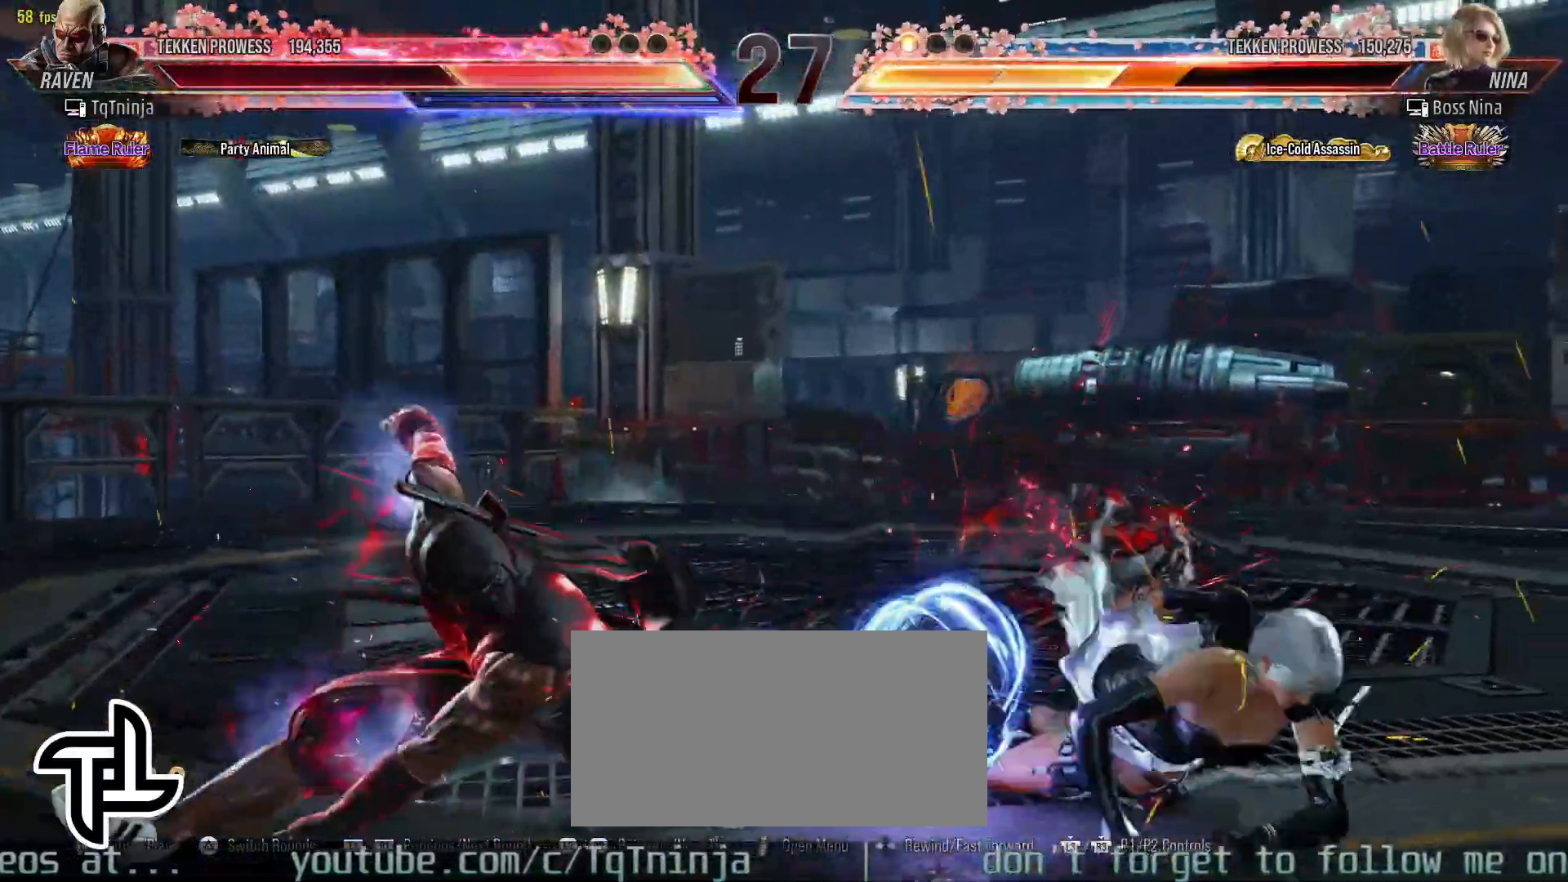
{"dt_ms": 500, "buttons": ["CROSS"], "left_stick": "center", "events": [[233, "TRIANGLE", "down"], [300, "TRIANGLE", "up"], [367, "CROSS", "down"], [417, "CROSS", "up"], [483, "CROSS", "down"]]}
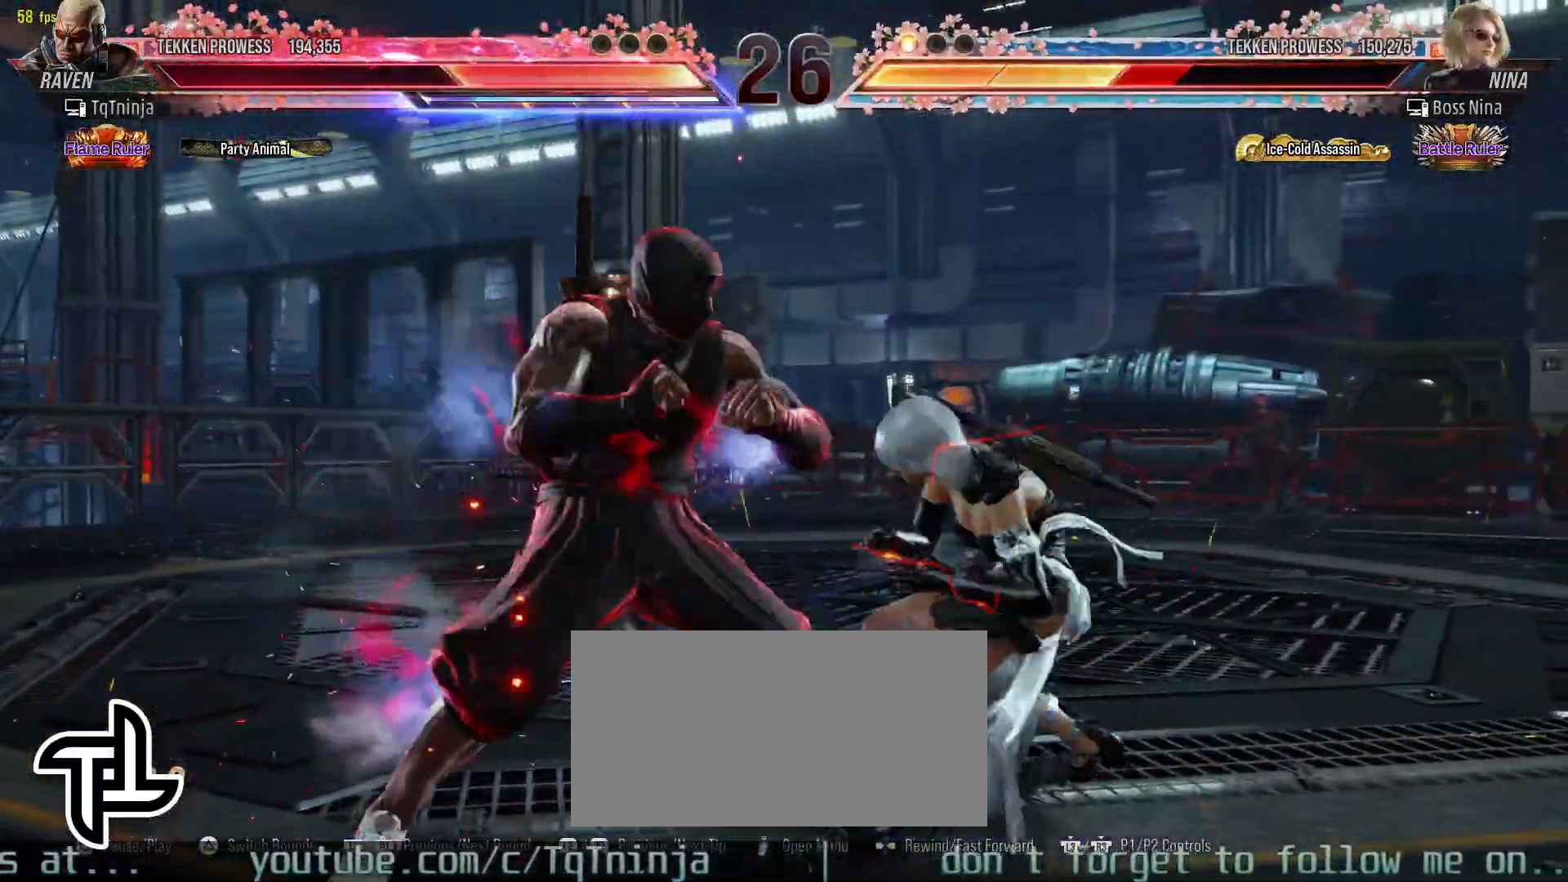
{"dt_ms": 500, "buttons": [], "left_stick": "center", "events": [[33, "CROSS", "up"], [83, "CROSS", "down"], [117, "CROSS", "up"], [183, "CROSS", "down"], [217, "CROSS", "up"]]}
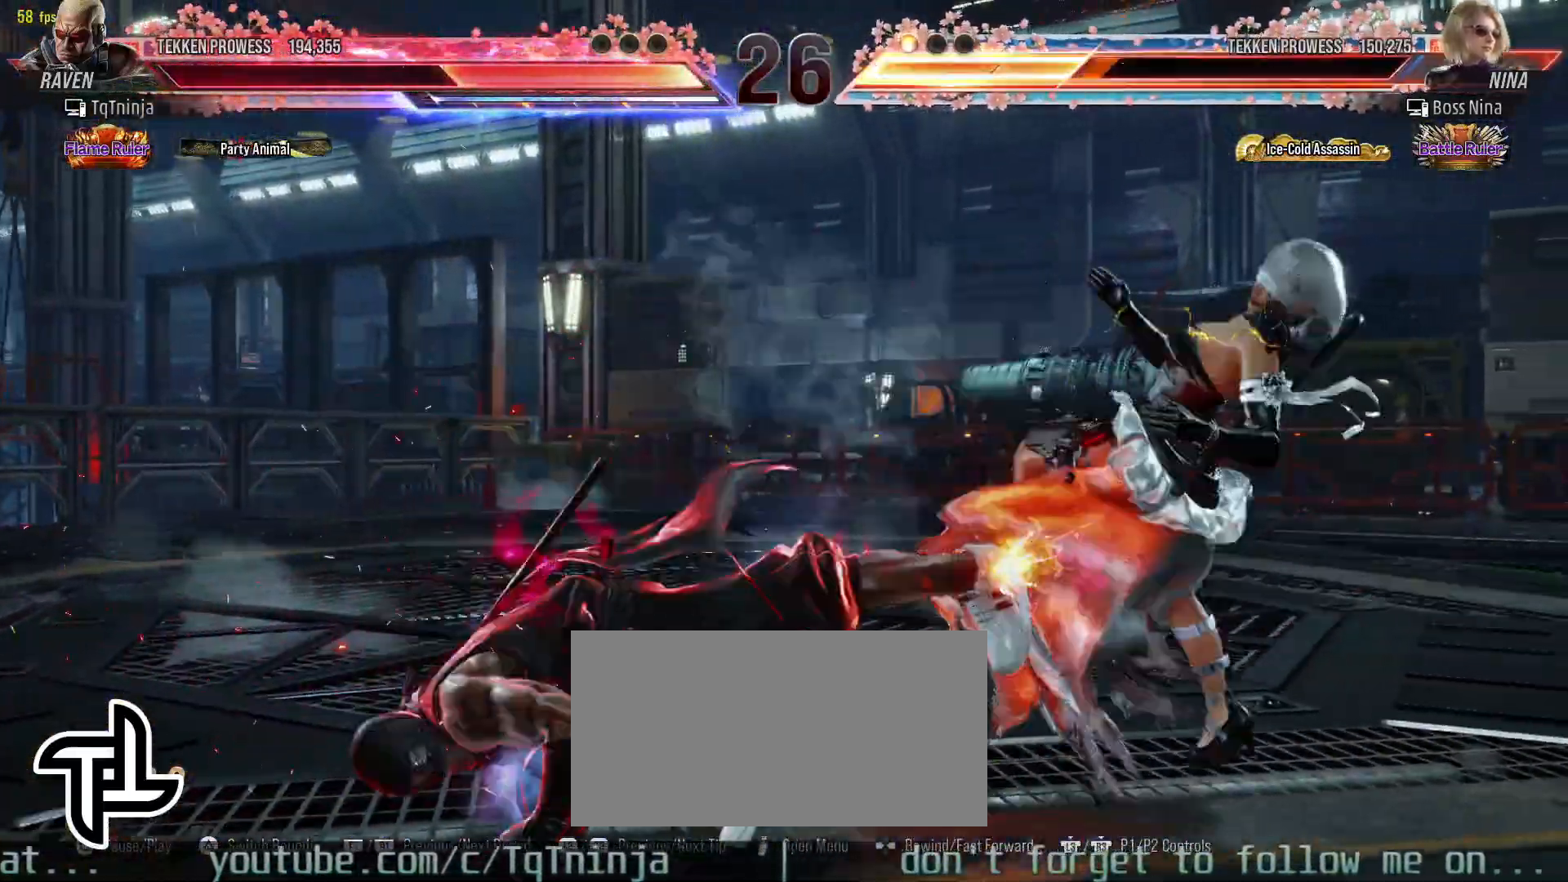
{"dt_ms": 1000, "buttons": [], "left_stick": "down-right"}
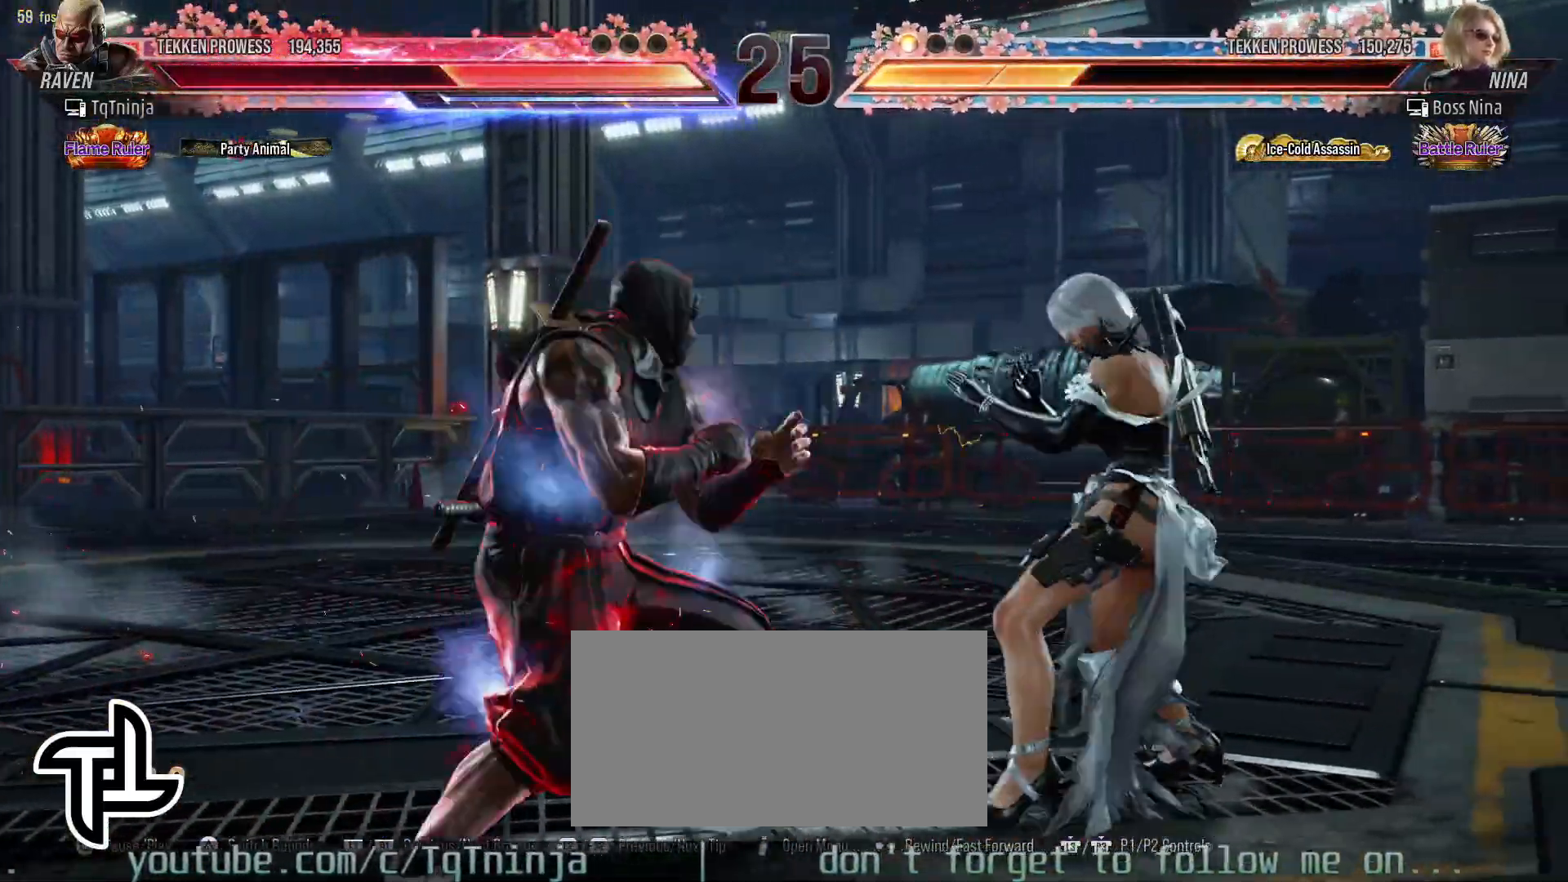
{"dt_ms": 500, "buttons": [], "left_stick": "center", "events": [[17, "SQUARE", "down"], [67, "SQUARE", "up"], [117, "left_stick", "center"], [133, "CIRCLE", "down"], [183, "CIRCLE", "up"], [217, "CIRCLE", "down"], [267, "CIRCLE", "up"]]}
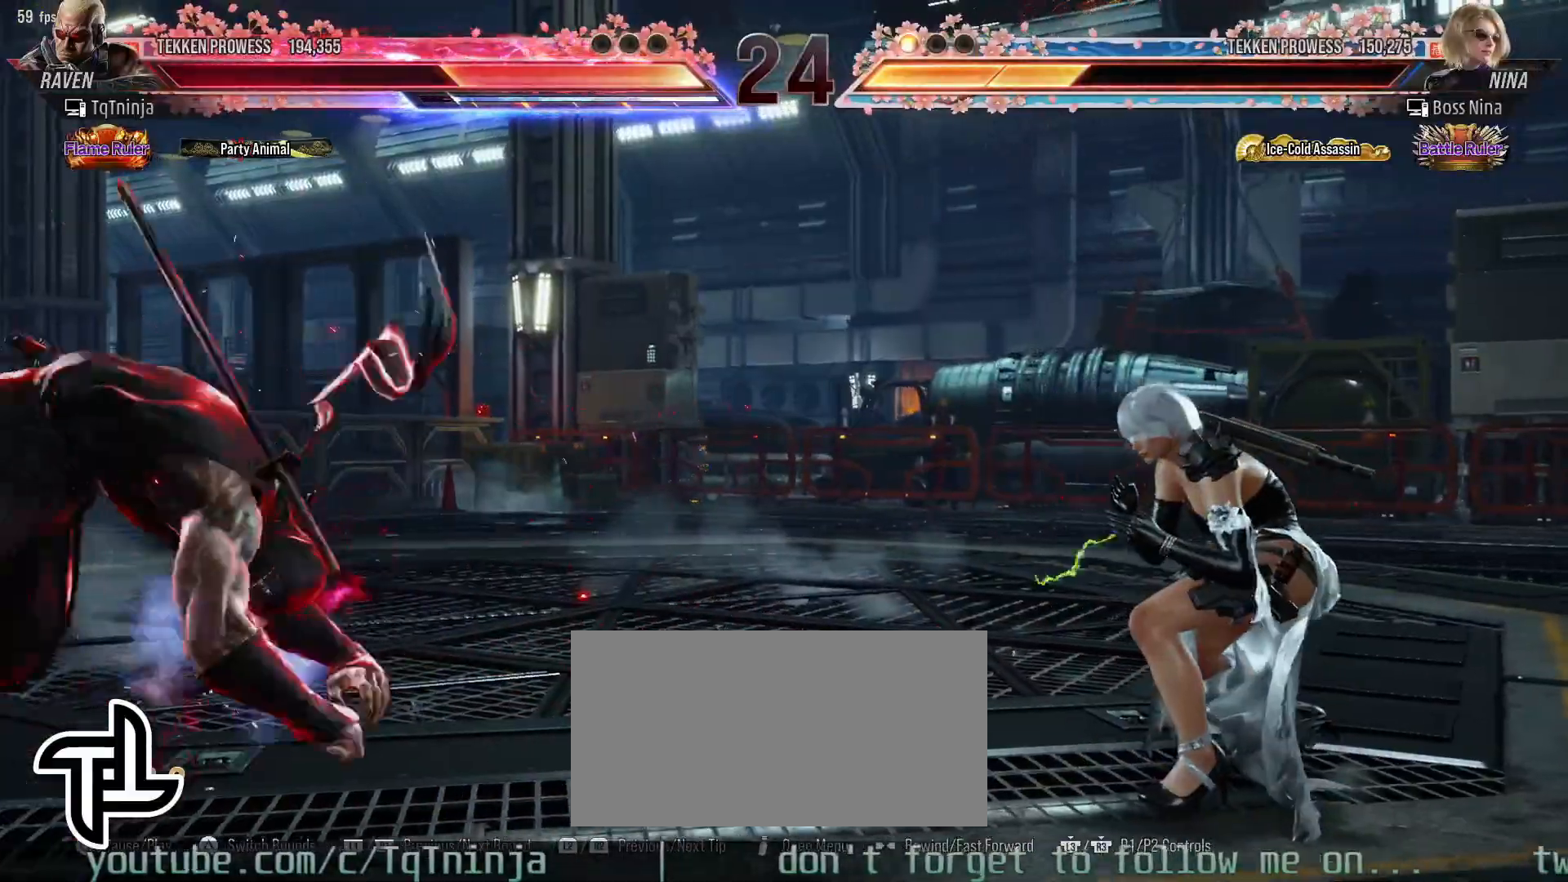
{"dt_ms": 500, "buttons": [], "left_stick": "center", "events": [[333, "left_stick", "up"], [433, "left_stick", "center"]]}